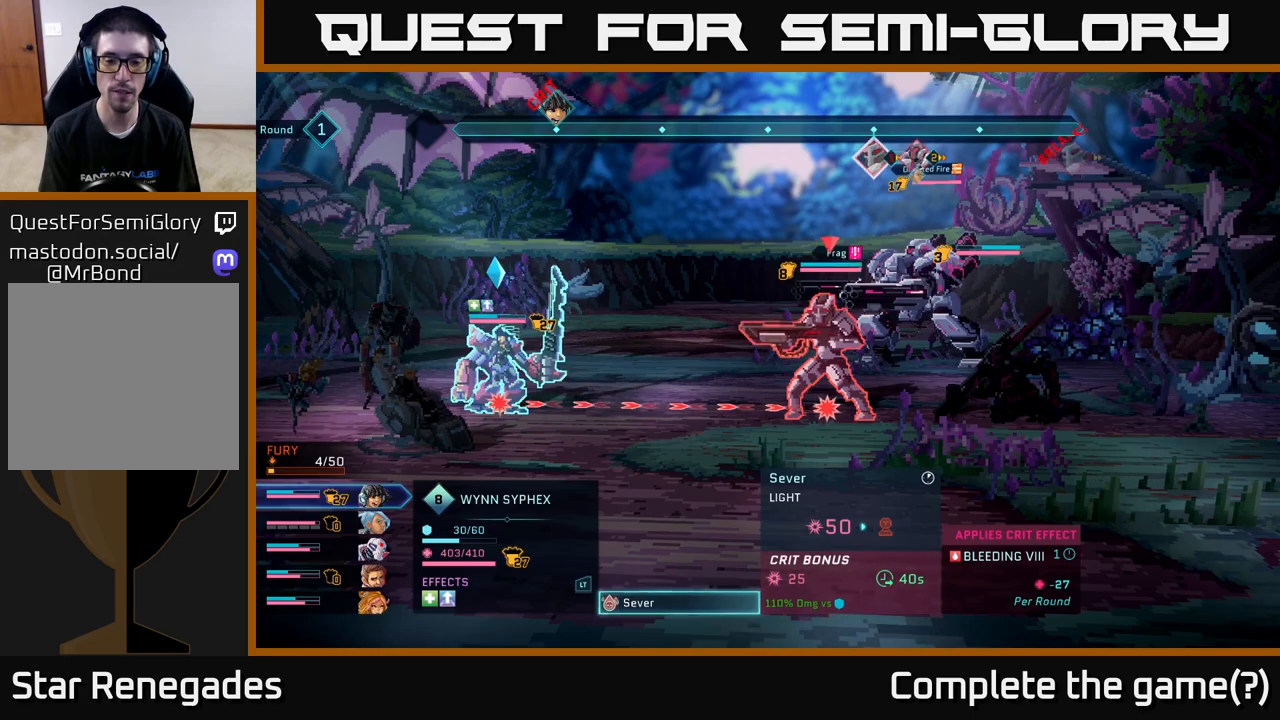
Gameplay with a controller (Xbox layout); each line is a JSON object with the inputs held at the frame after it. "events" lists button and stick changes between this image and that frame as [ms after this image, input, new state], when the widget could be followed in between.
{"buttons": [], "left_stick": "center", "right_stick": "center", "events": []}
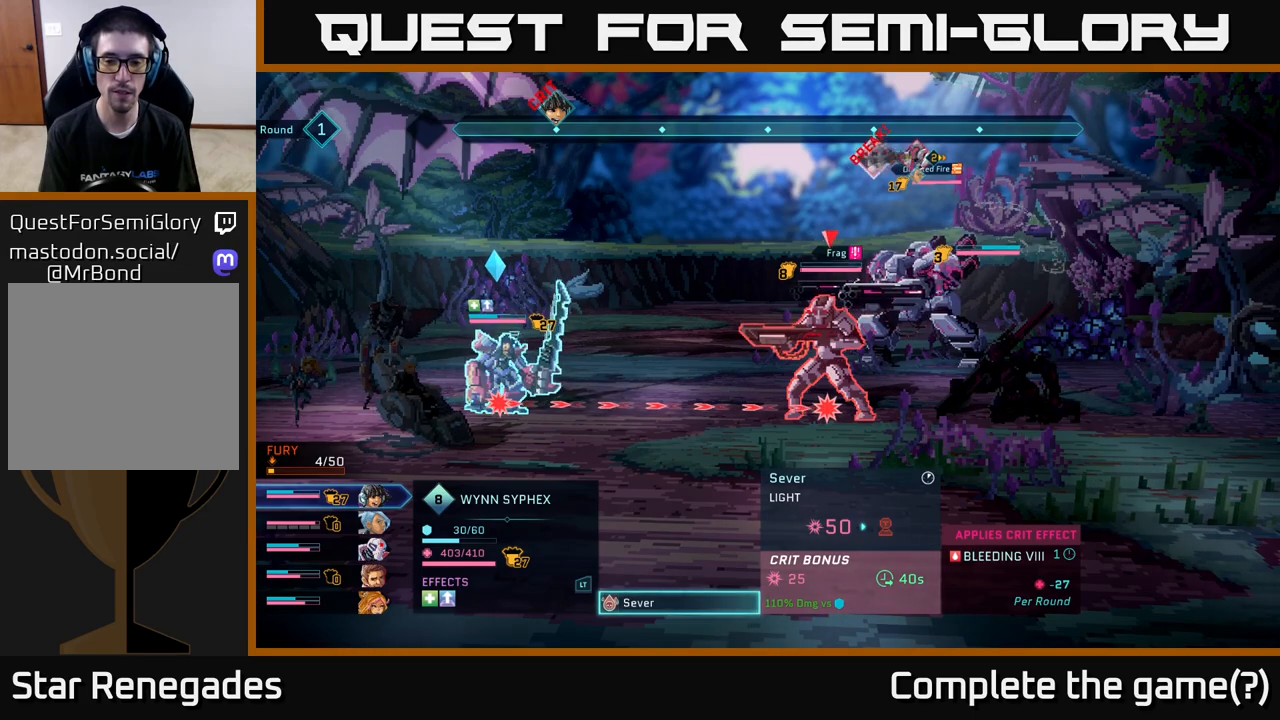
{"buttons": [], "left_stick": "center", "right_stick": "center", "events": []}
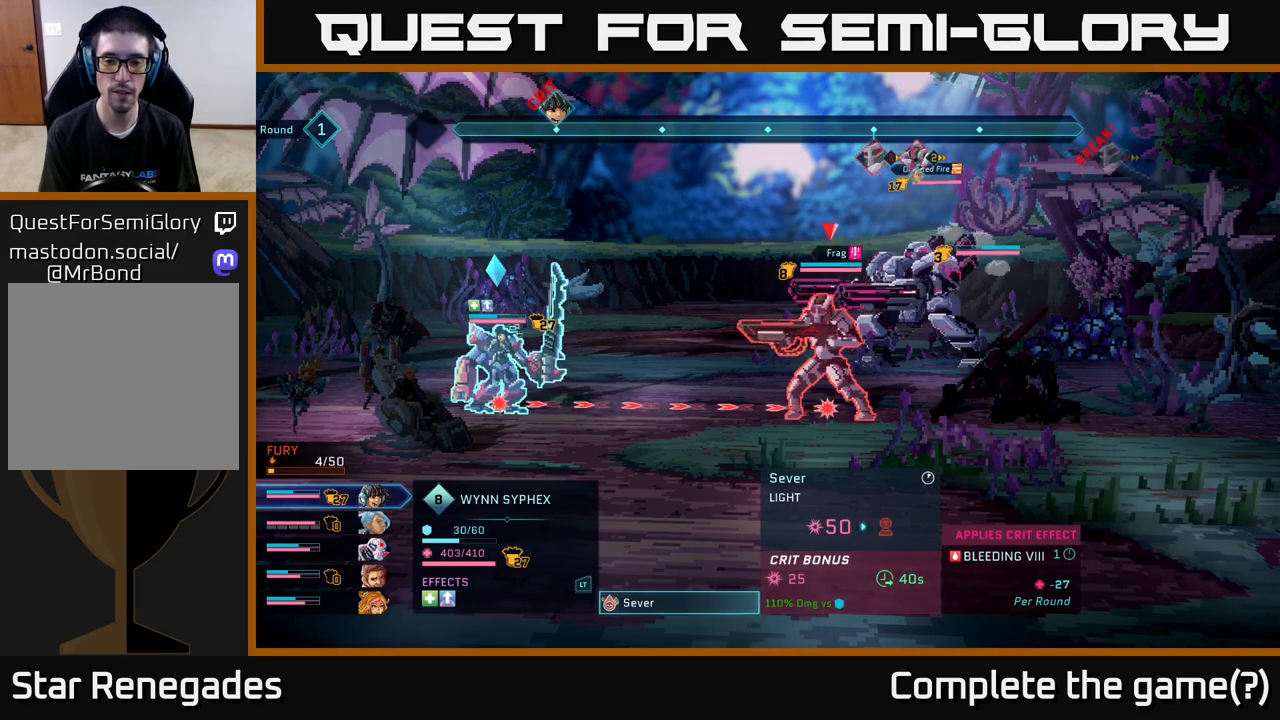
{"buttons": [], "left_stick": "center", "right_stick": "center", "events": []}
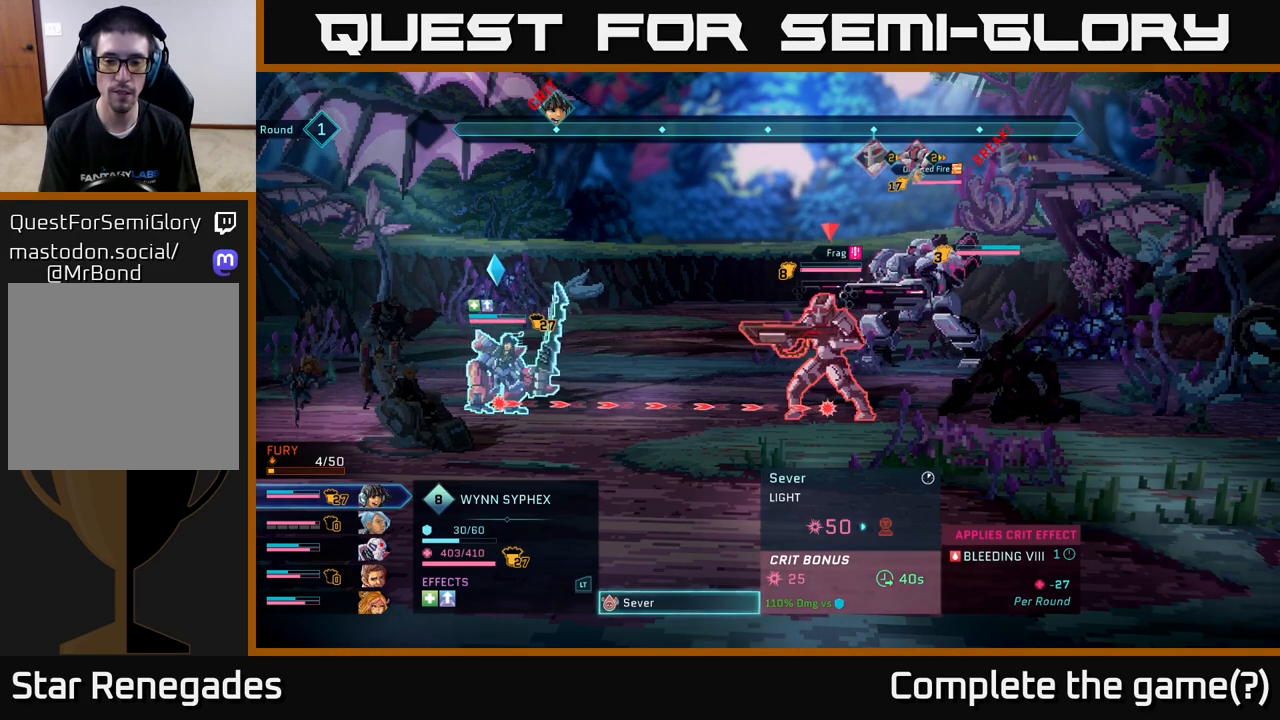
{"buttons": [], "left_stick": "center", "right_stick": "center", "events": []}
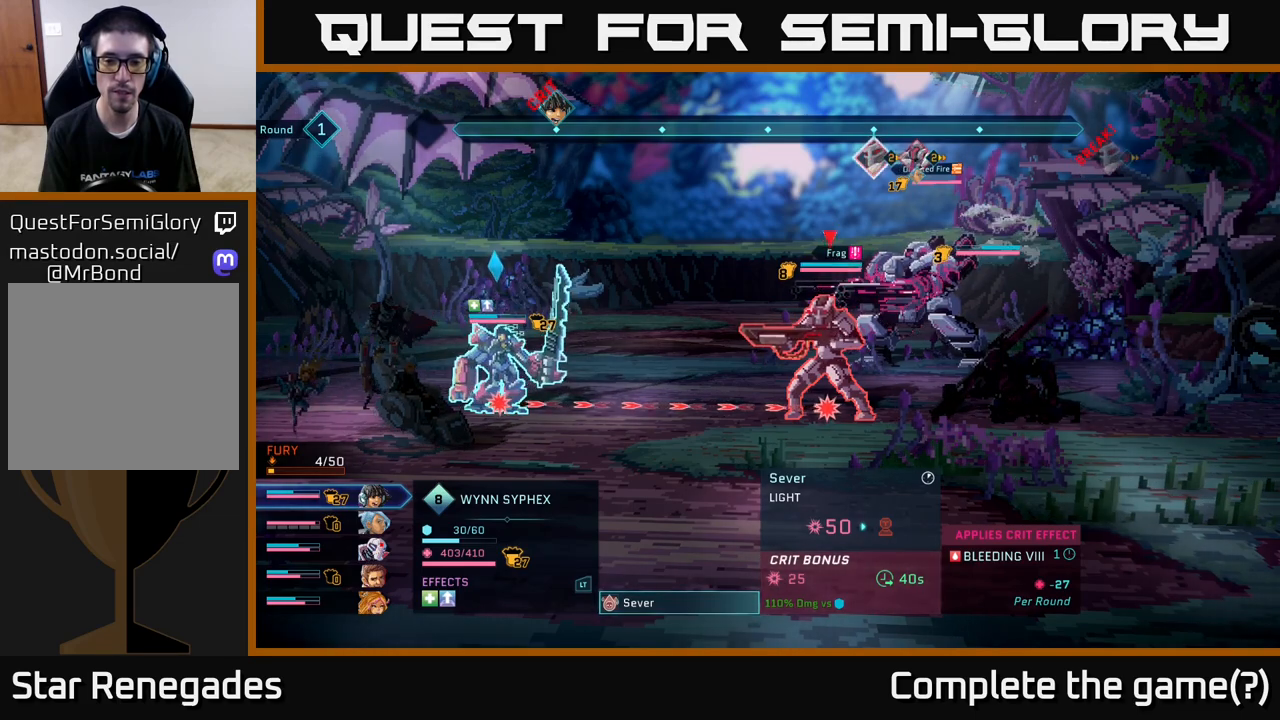
{"buttons": [], "left_stick": "center", "right_stick": "center", "events": []}
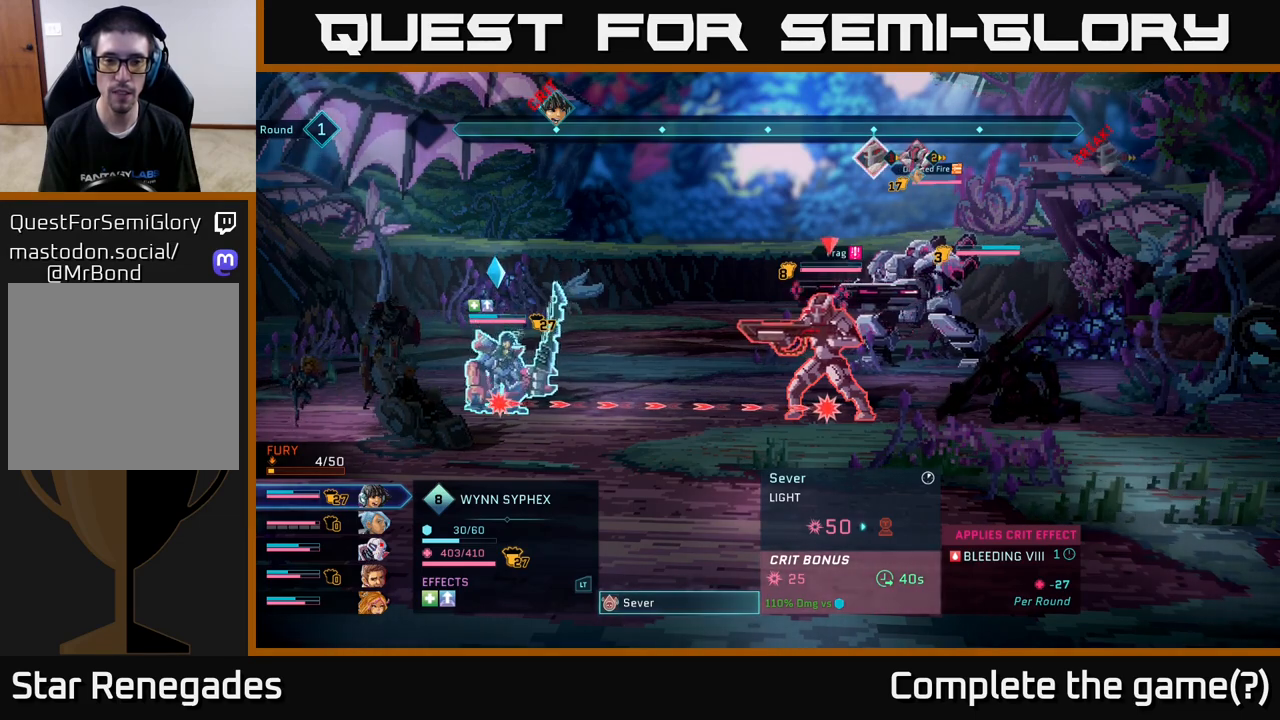
{"buttons": [], "left_stick": "center", "right_stick": "center", "events": [[317, "A", "down"], [417, "A", "up"]]}
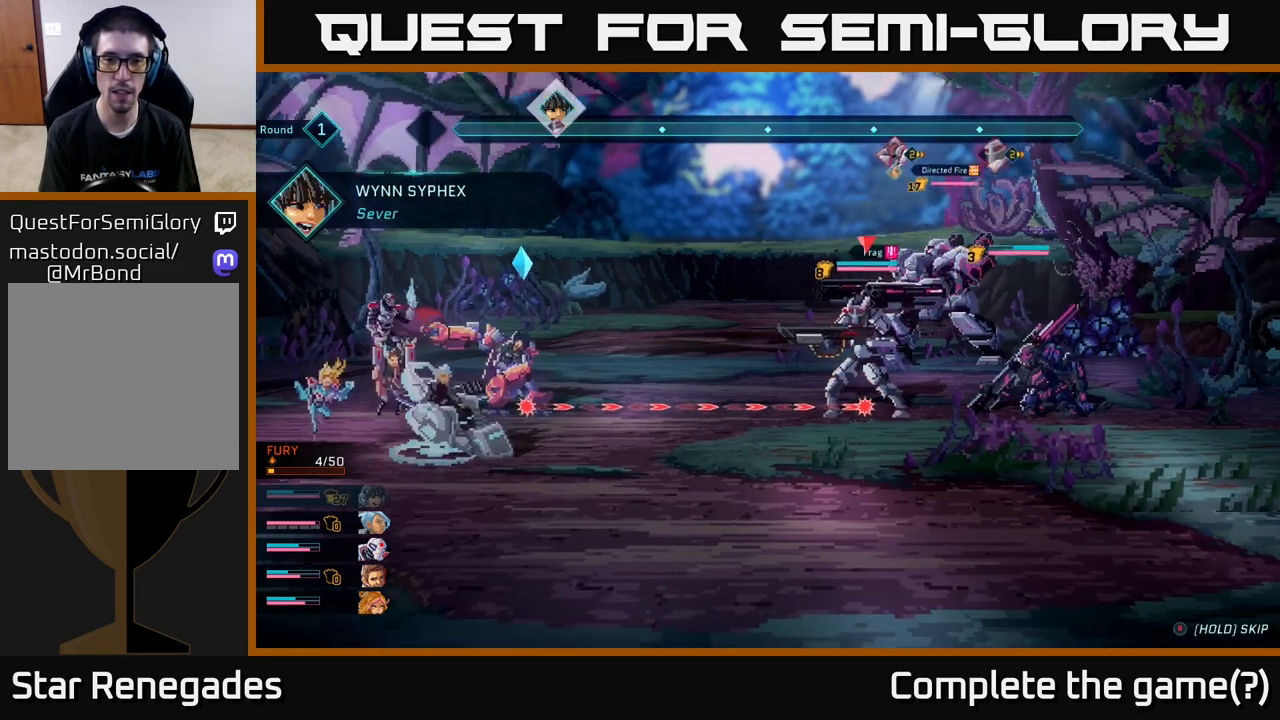
{"buttons": [], "left_stick": "center", "right_stick": "center", "events": []}
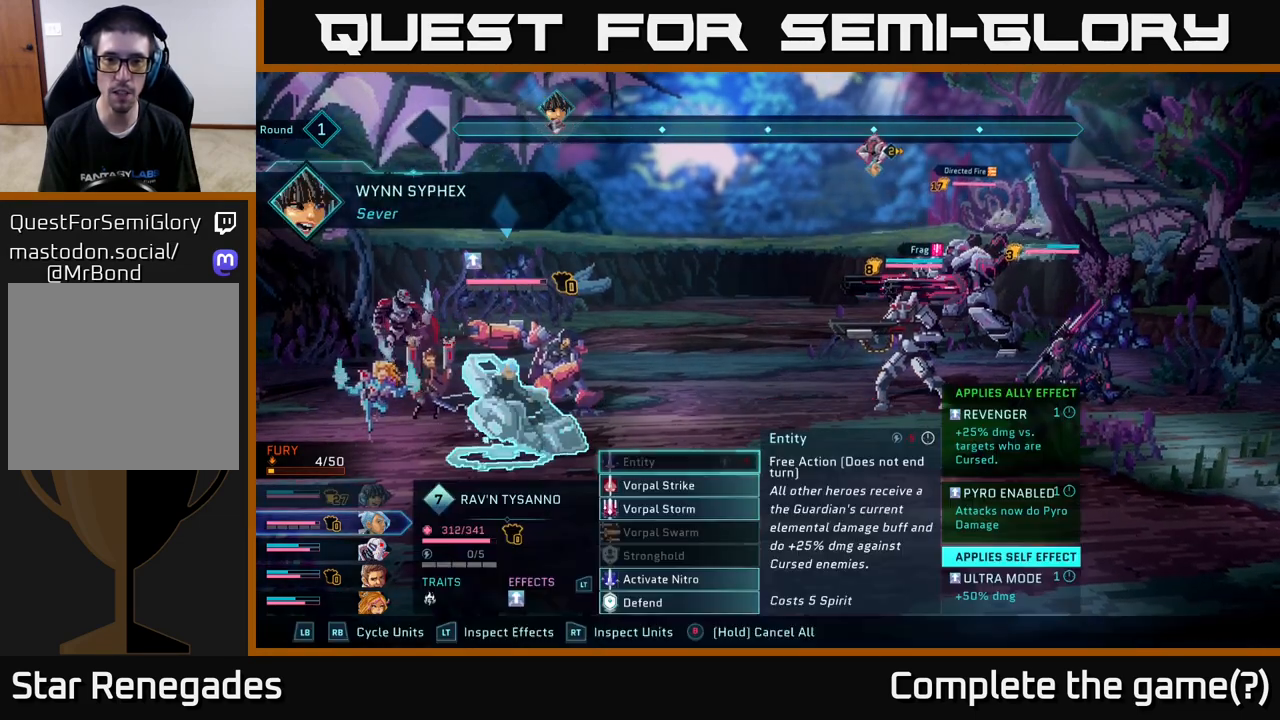
{"buttons": ["R1"], "left_stick": "center", "right_stick": "center", "events": [[467, "R1", "down"]]}
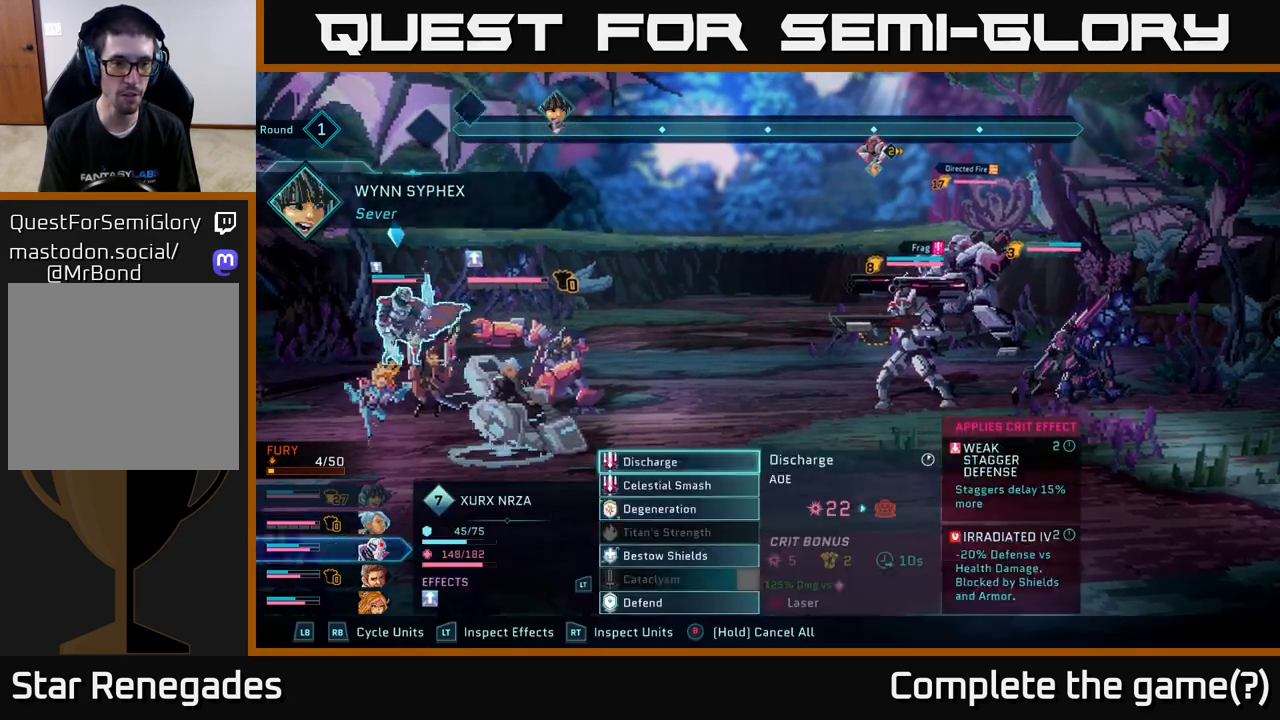
{"buttons": [], "left_stick": "down", "right_stick": "center", "events": [[100, "R1", "up"], [450, "left_stick", "down"]]}
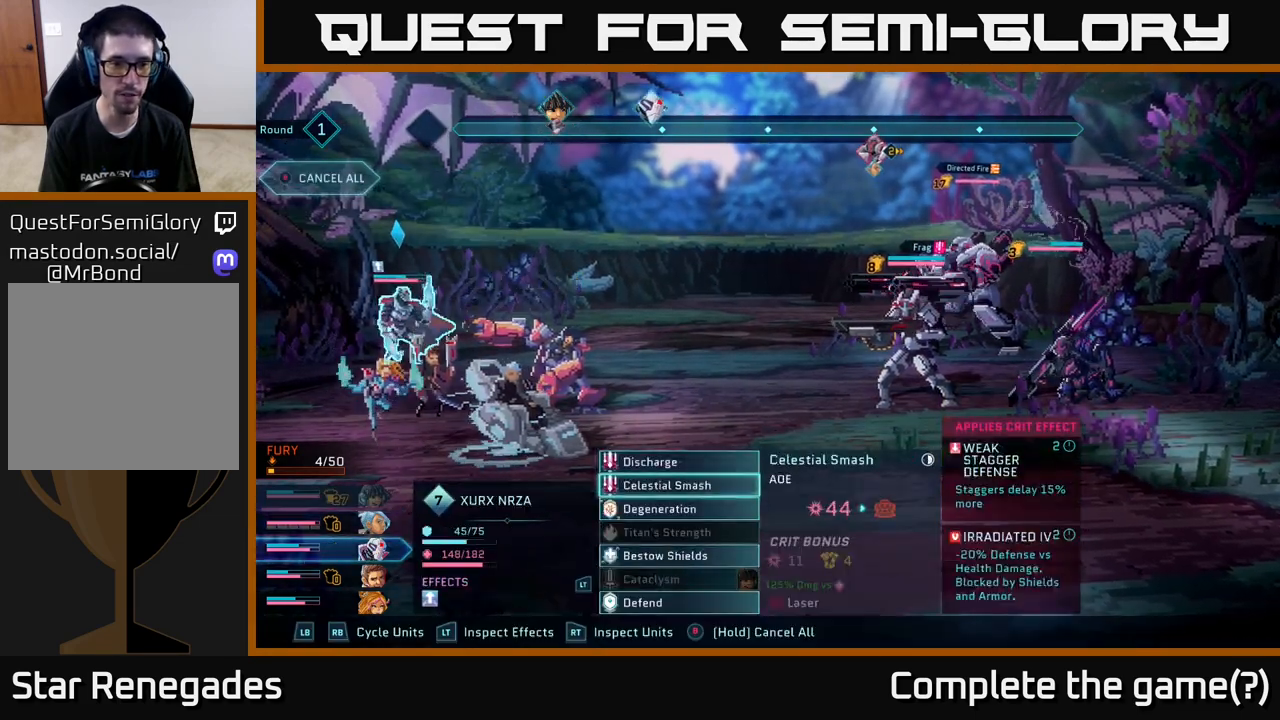
{"buttons": [], "left_stick": "center", "right_stick": "center", "events": [[150, "left_stick", "center"]]}
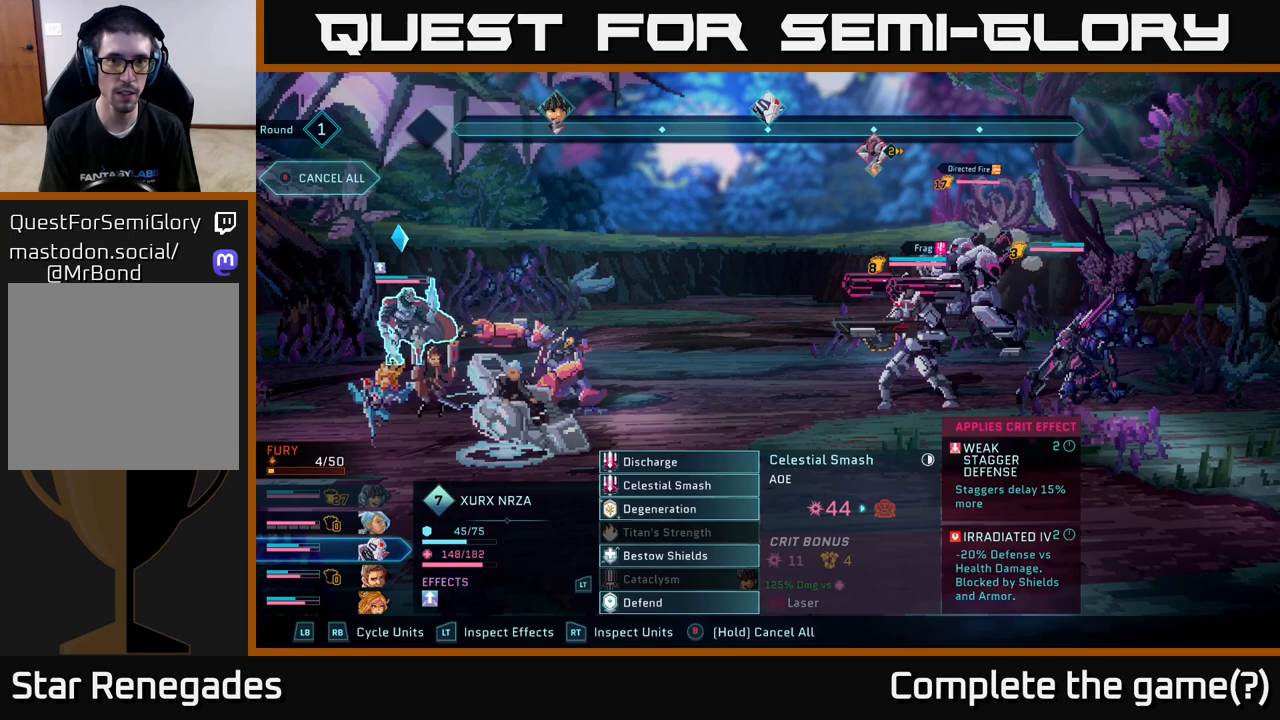
{"buttons": [], "left_stick": "center", "right_stick": "center", "events": []}
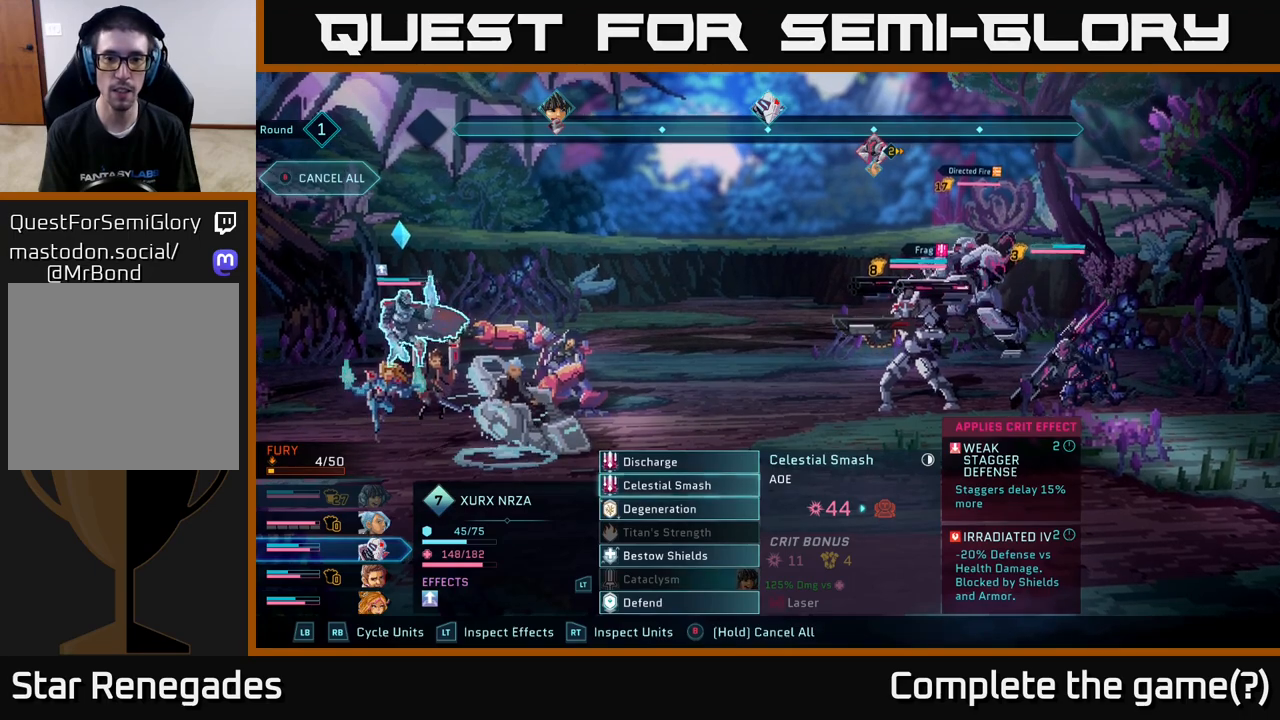
{"buttons": [], "left_stick": "center", "right_stick": "center", "events": []}
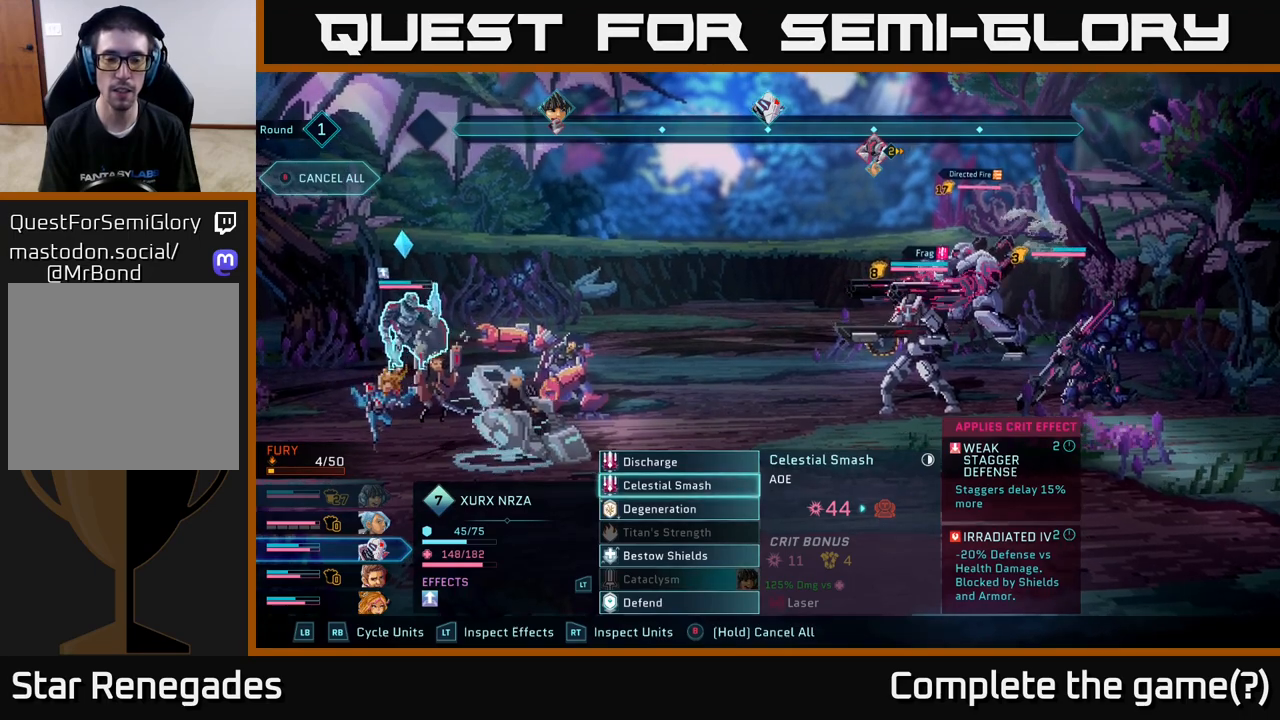
{"buttons": [], "left_stick": "down", "right_stick": "center", "events": [[317, "left_stick", "down"]]}
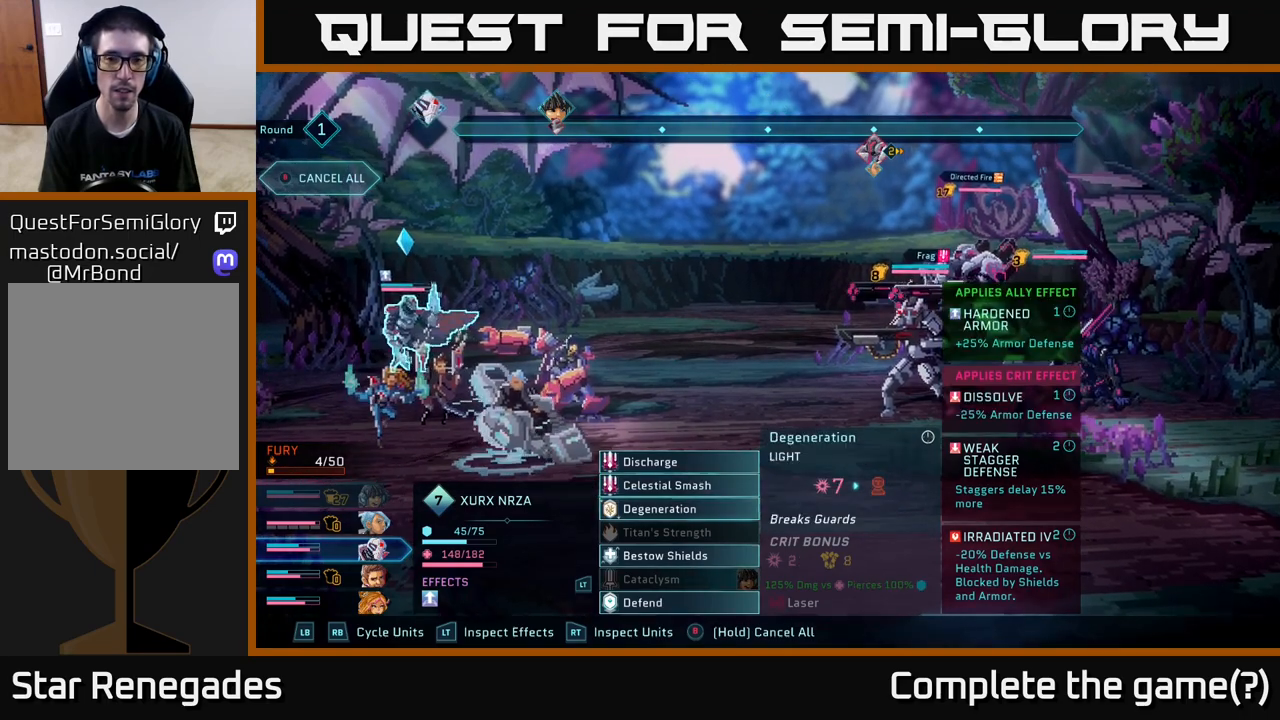
{"buttons": [], "left_stick": "center", "right_stick": "center", "events": [[17, "left_stick", "center"], [83, "A", "down"], [167, "A", "up"]]}
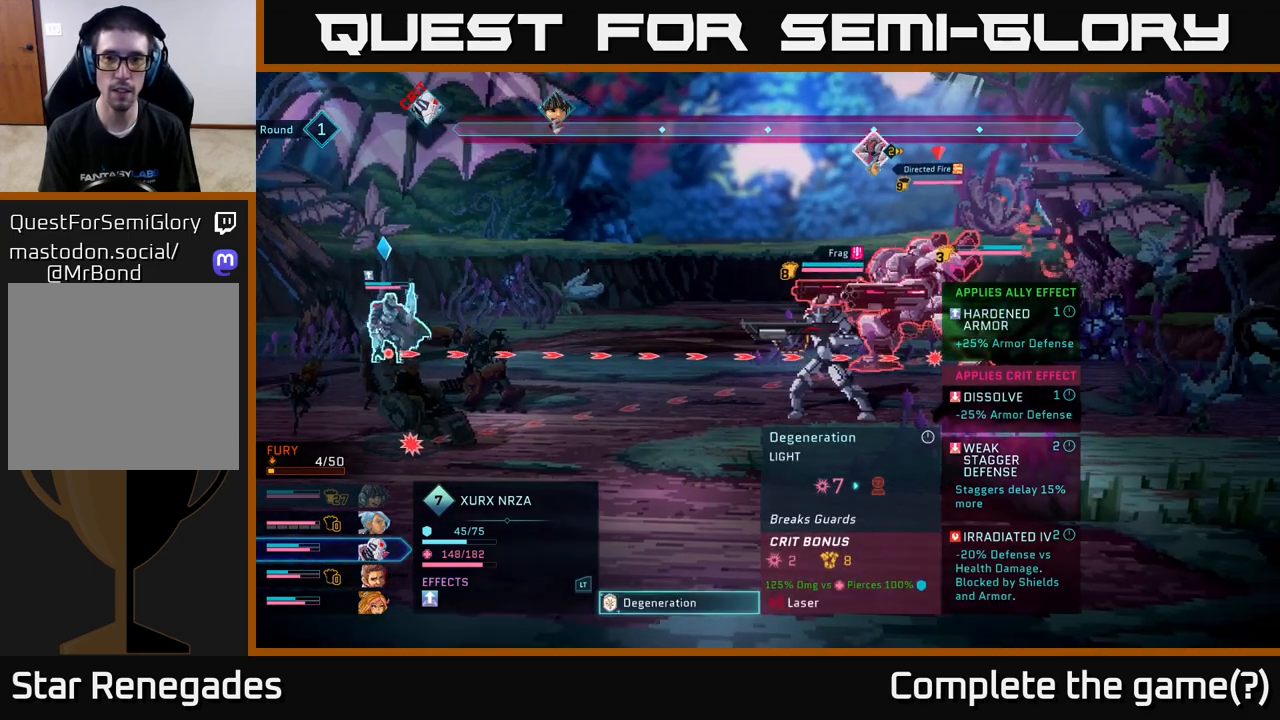
{"buttons": [], "left_stick": "center", "right_stick": "center", "events": []}
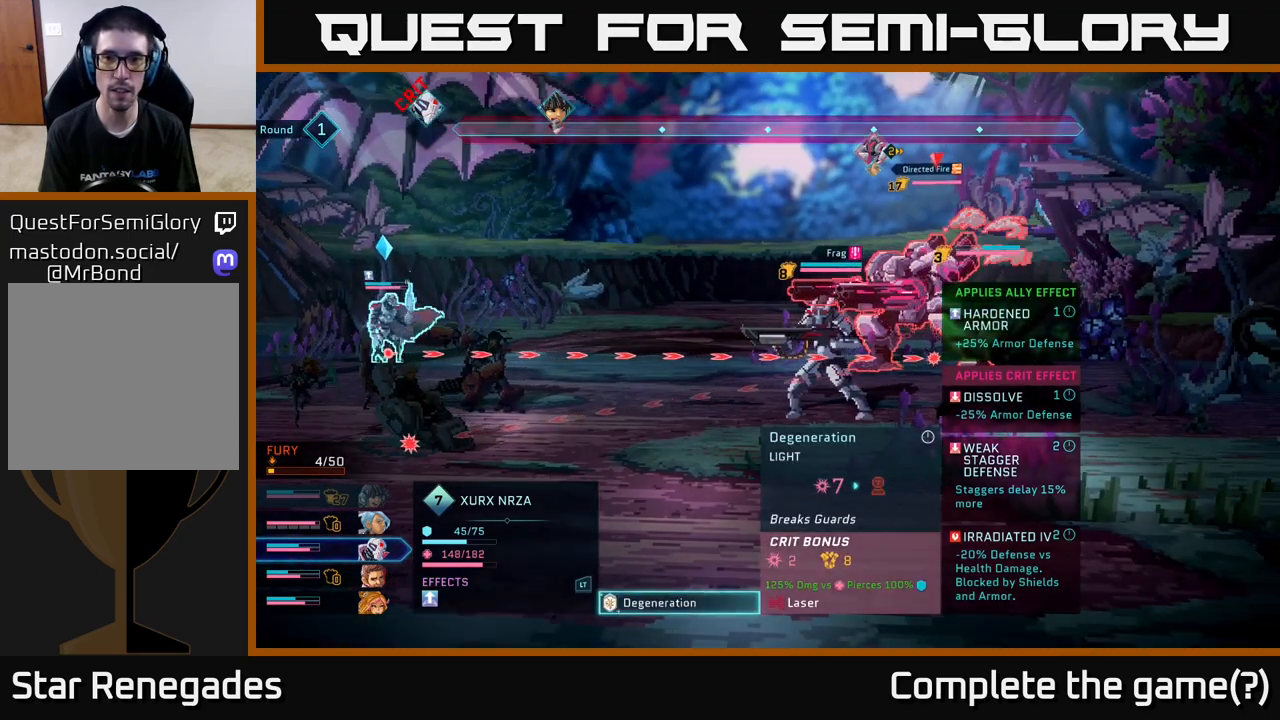
{"buttons": [], "left_stick": "center", "right_stick": "center", "events": []}
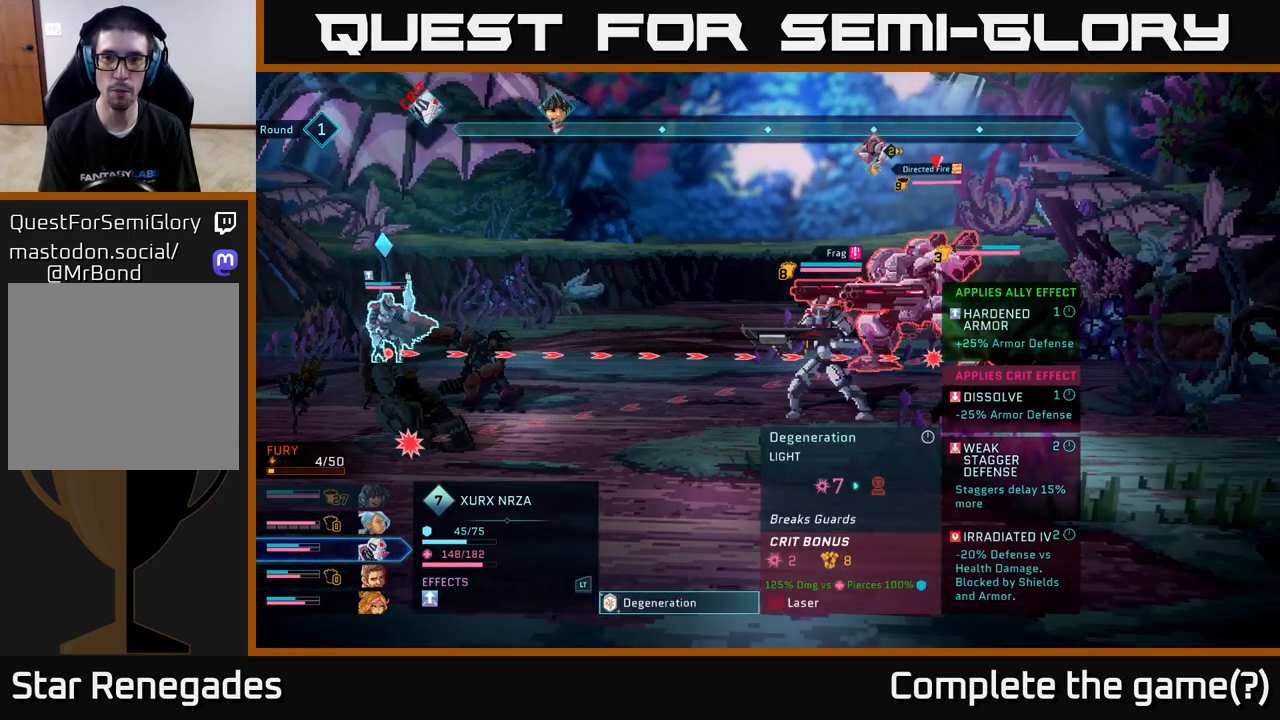
{"buttons": [], "left_stick": "down", "right_stick": "center", "events": [[467, "left_stick", "down"]]}
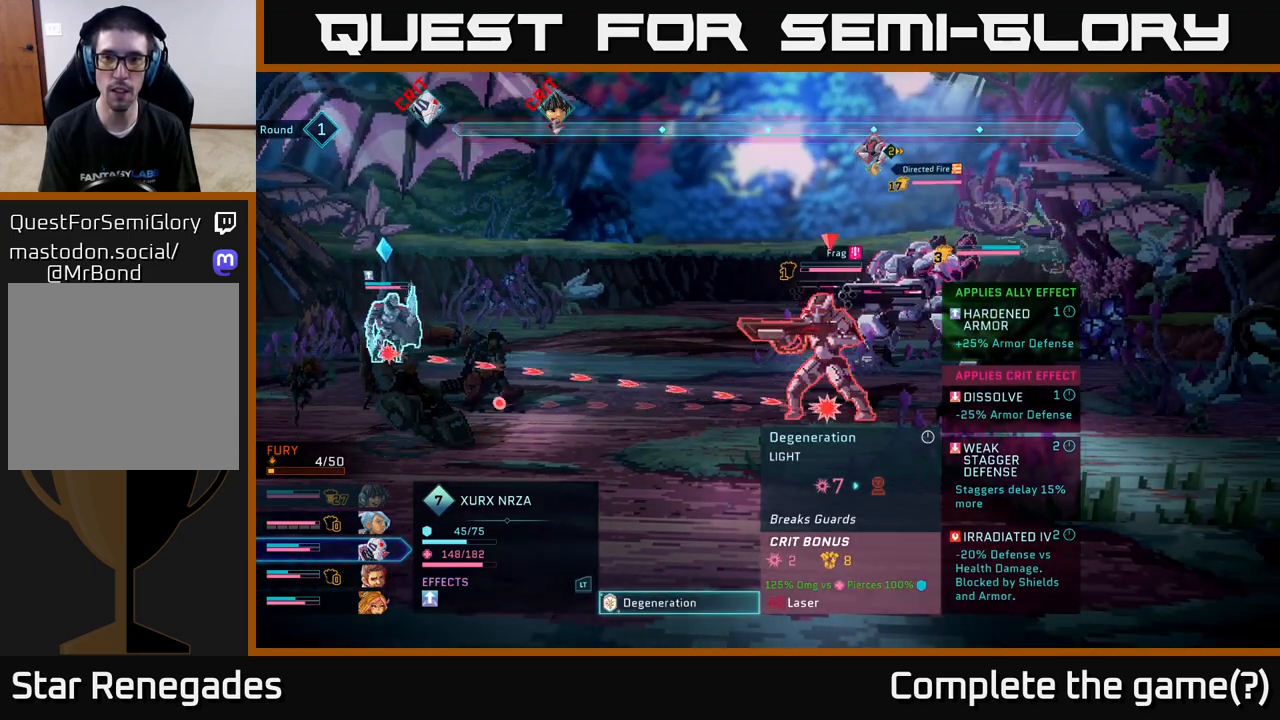
{"buttons": [], "left_stick": "up", "right_stick": "center", "events": [[183, "left_stick", "center"], [350, "left_stick", "up"]]}
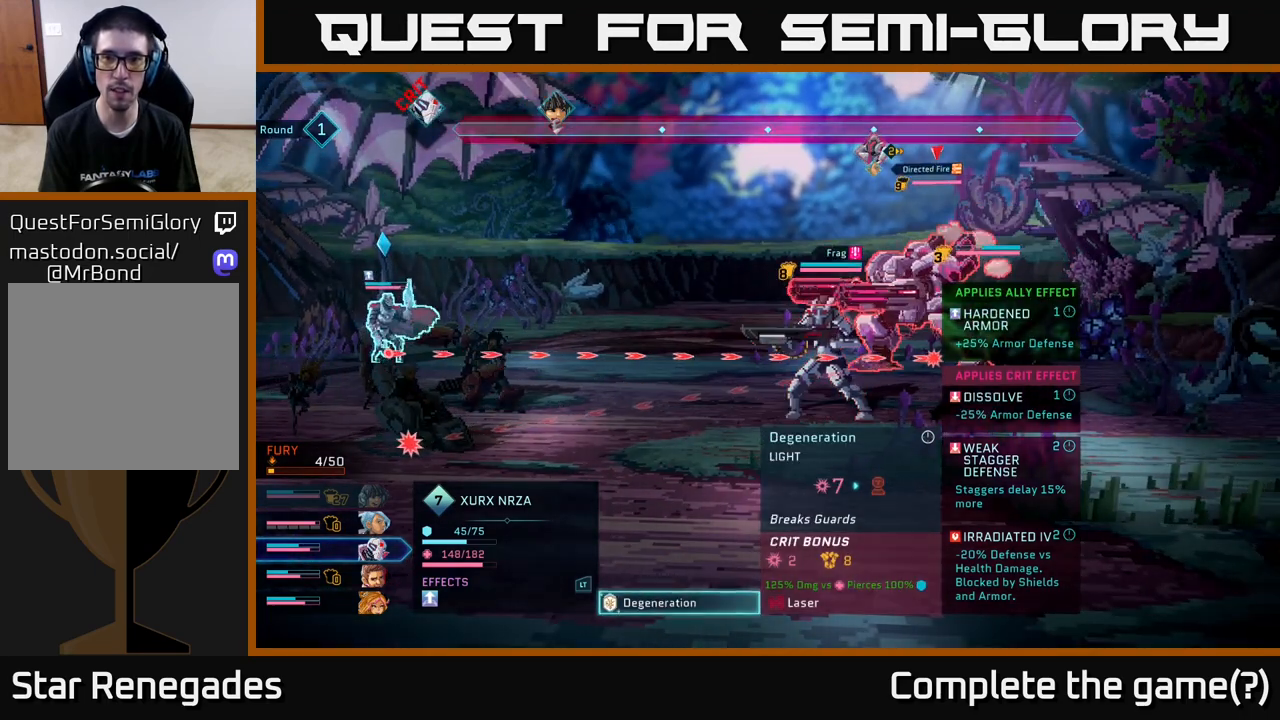
{"buttons": [], "left_stick": "center", "right_stick": "center", "events": [[50, "left_stick", "center"]]}
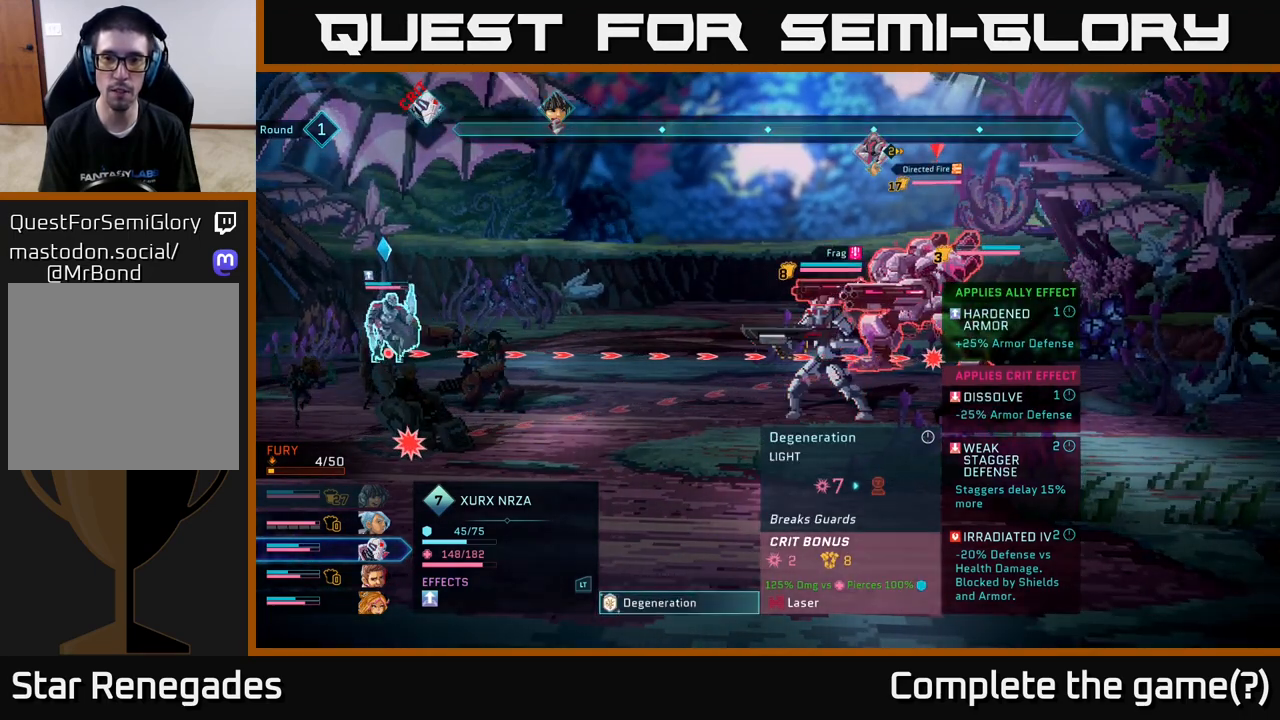
{"buttons": [], "left_stick": "center", "right_stick": "center", "events": []}
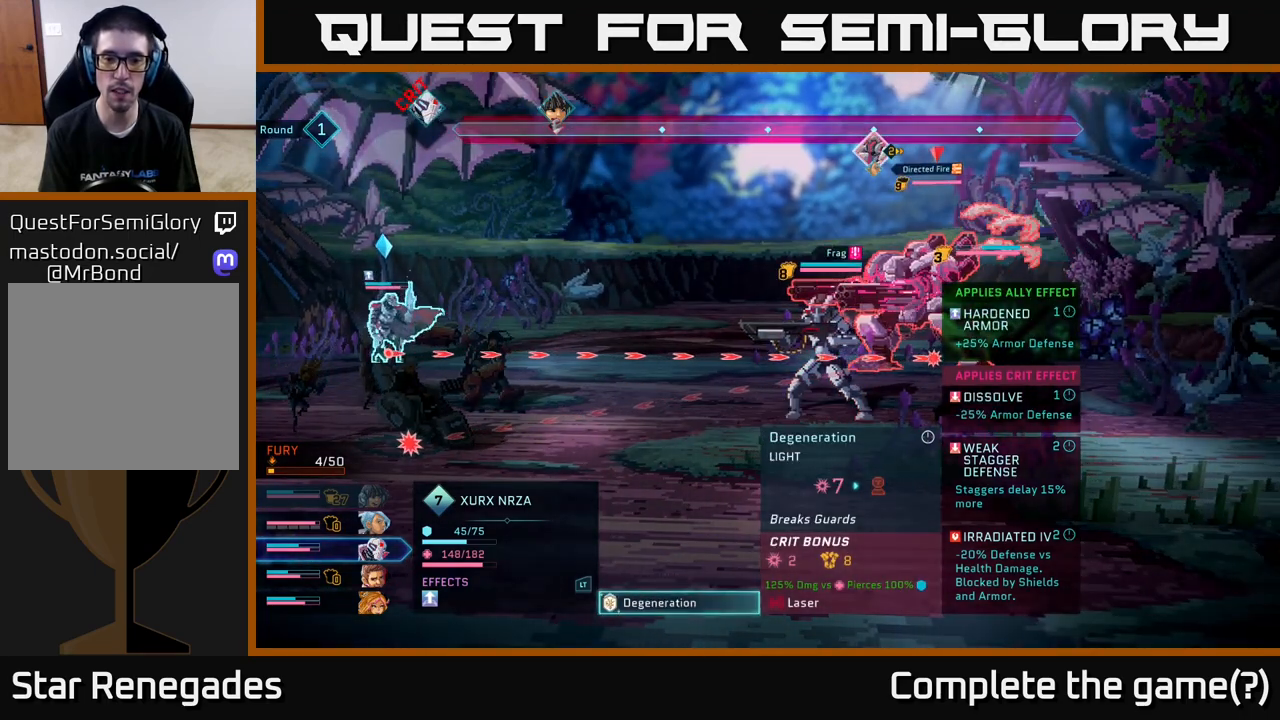
{"buttons": [], "left_stick": "center", "right_stick": "center", "events": []}
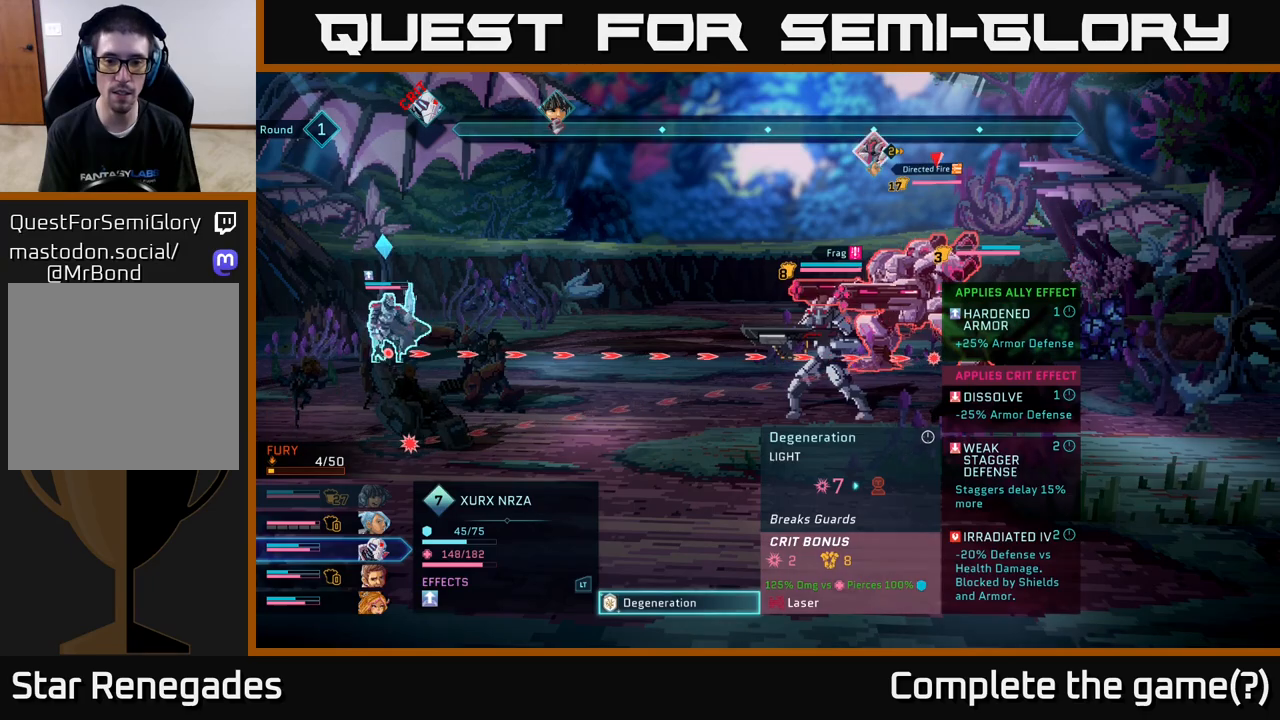
{"buttons": [], "left_stick": "center", "right_stick": "center", "events": []}
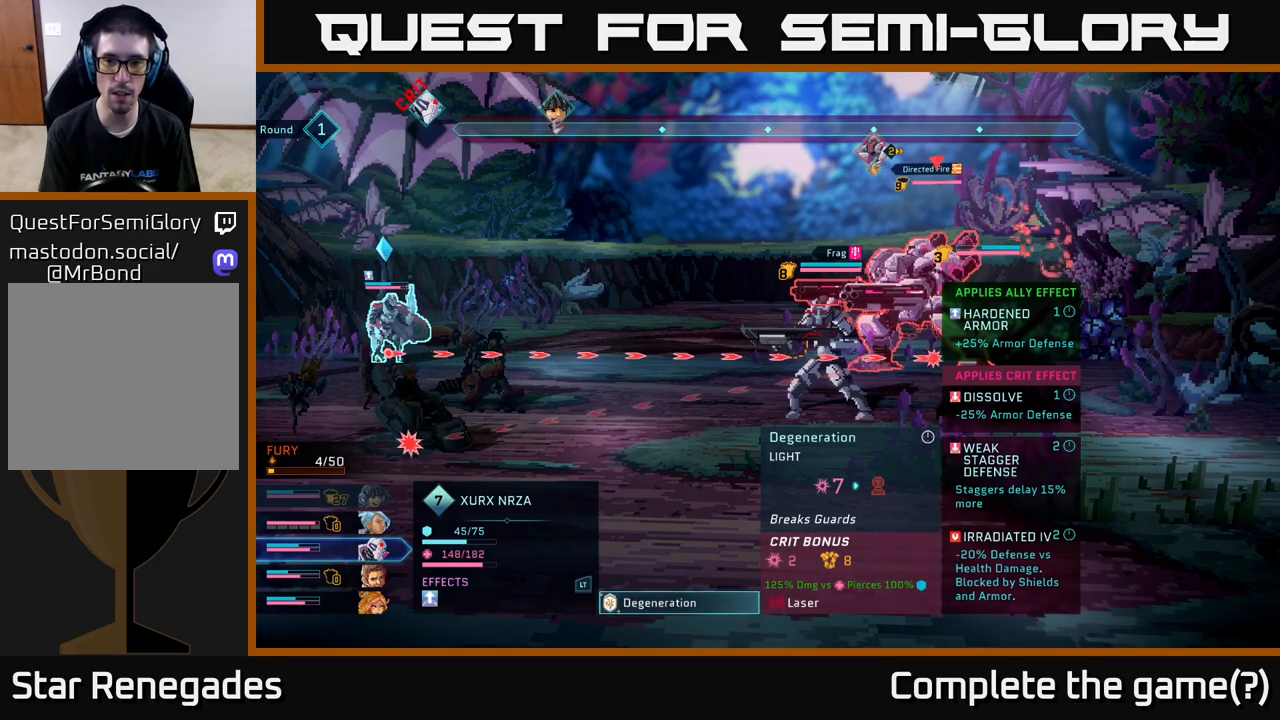
{"buttons": [], "left_stick": "center", "right_stick": "center", "events": [[267, "B", "down"], [450, "B", "up"]]}
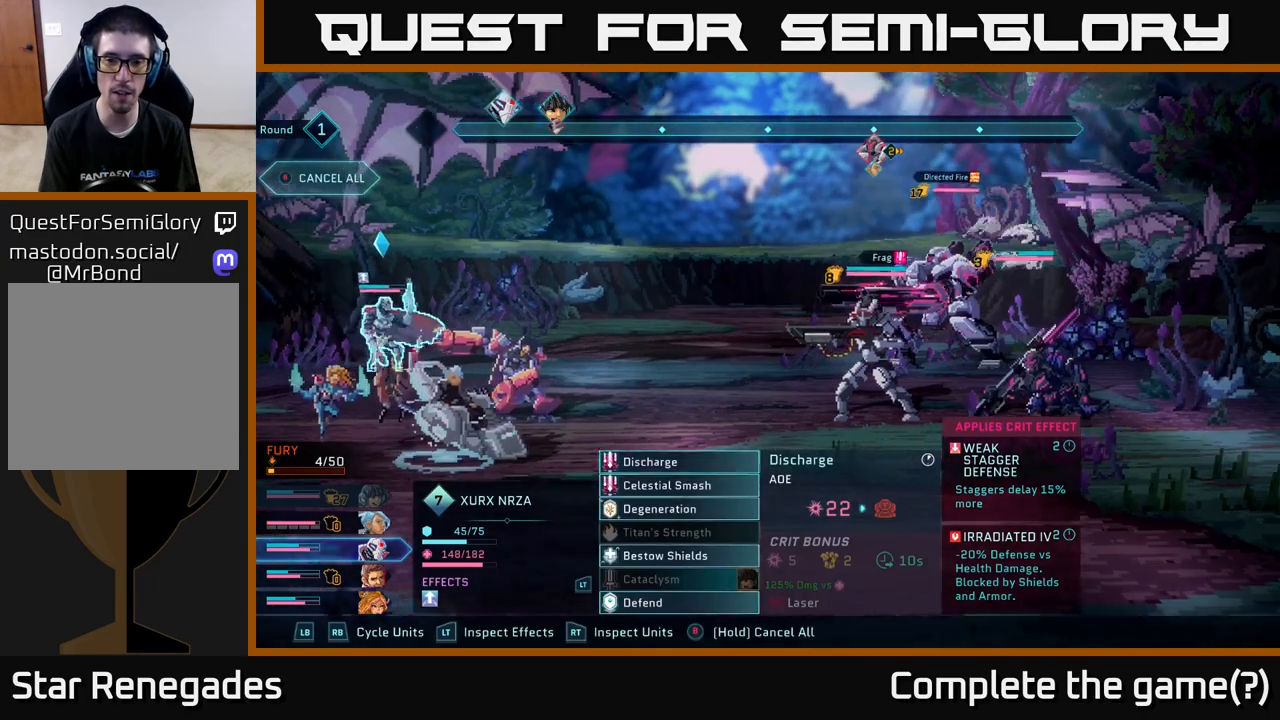
{"buttons": [], "left_stick": "center", "right_stick": "center", "events": []}
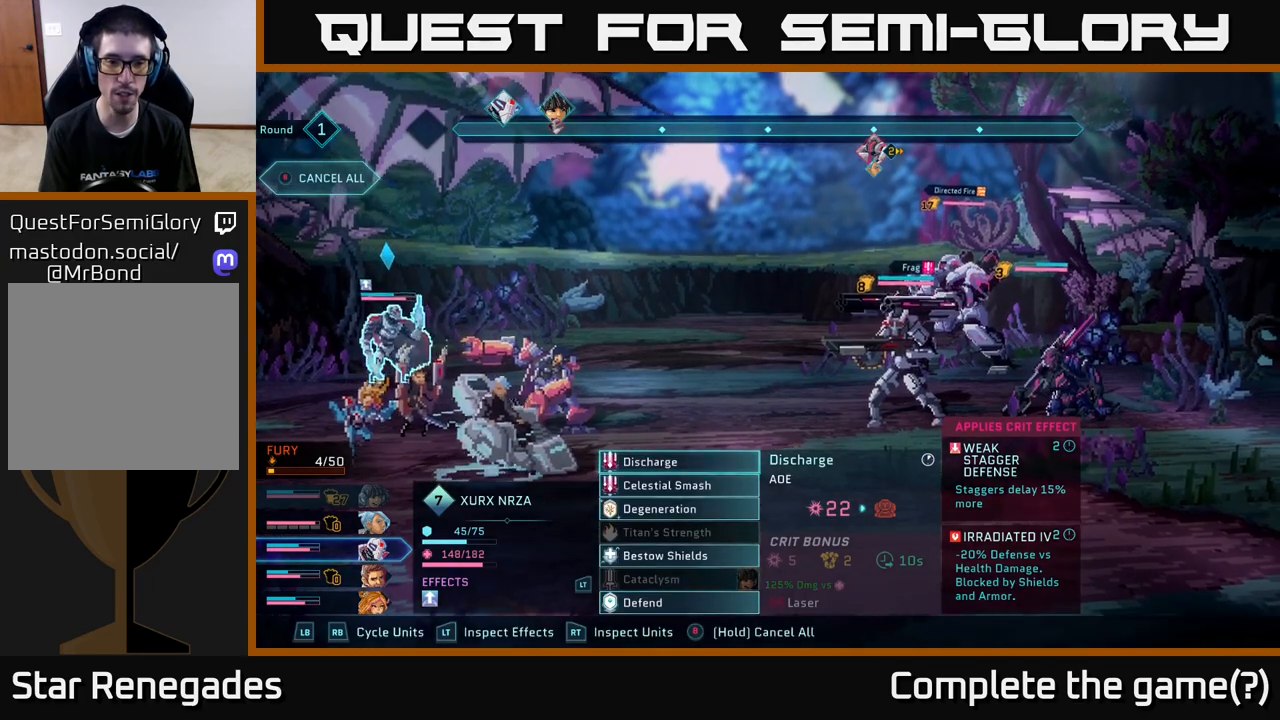
{"buttons": [], "left_stick": "center", "right_stick": "center", "events": [[67, "left_stick", "down"], [267, "left_stick", "center"]]}